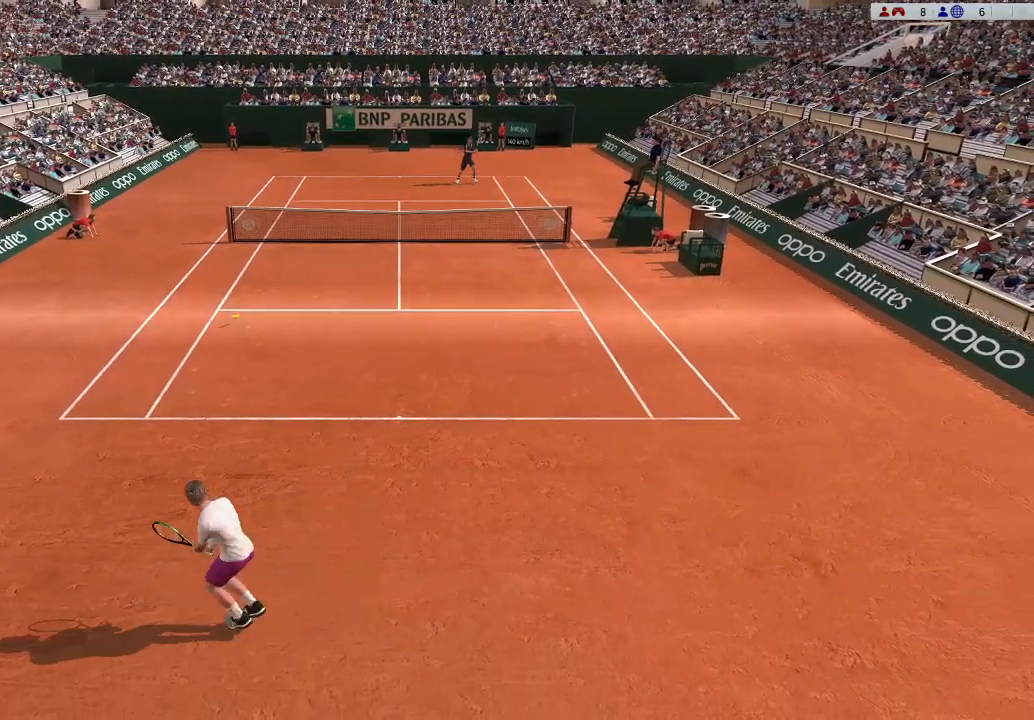
Gameplay with a controller (Xbox layout); each line is a JSON object with the inputs held at the frame after it. "events" lists button and stick changes between this image and that frame as [ms after this image, input, new state], when the widget could be followed in between. Not read: right_stick.
{"buttons": ["X", "L2"], "left_stick": "up", "events": [[267, "L2", "down"], [300, "left_stick", "up-left"], [433, "X", "down"], [433, "left_stick", "up"]]}
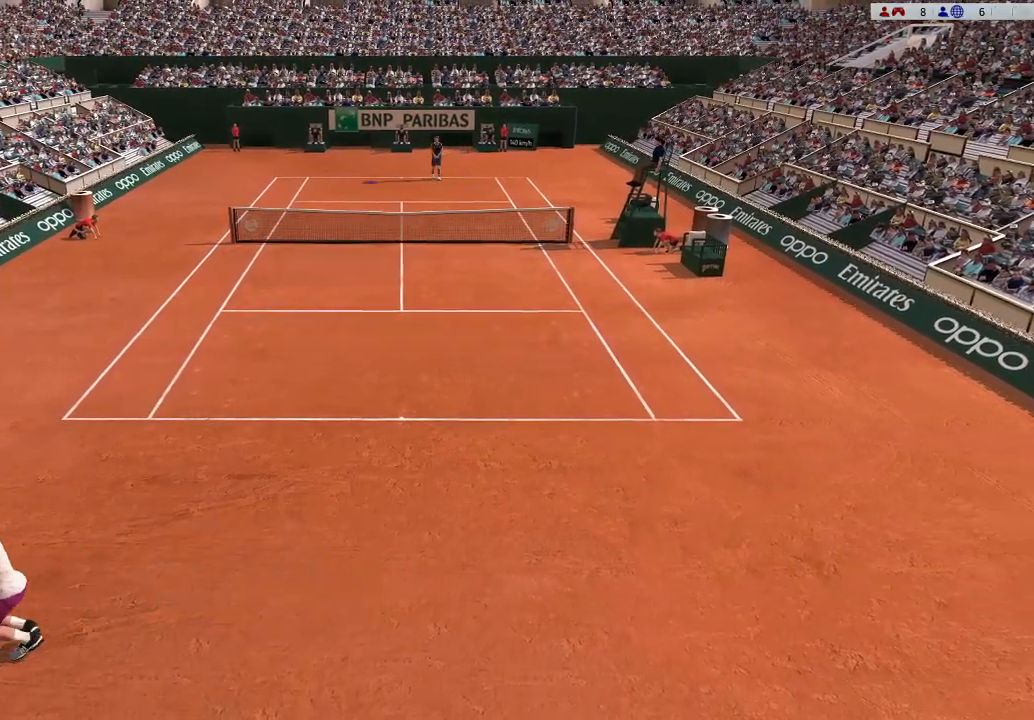
{"buttons": [], "left_stick": "center", "events": [[167, "X", "up"], [200, "L2", "up"], [467, "left_stick", "center"]]}
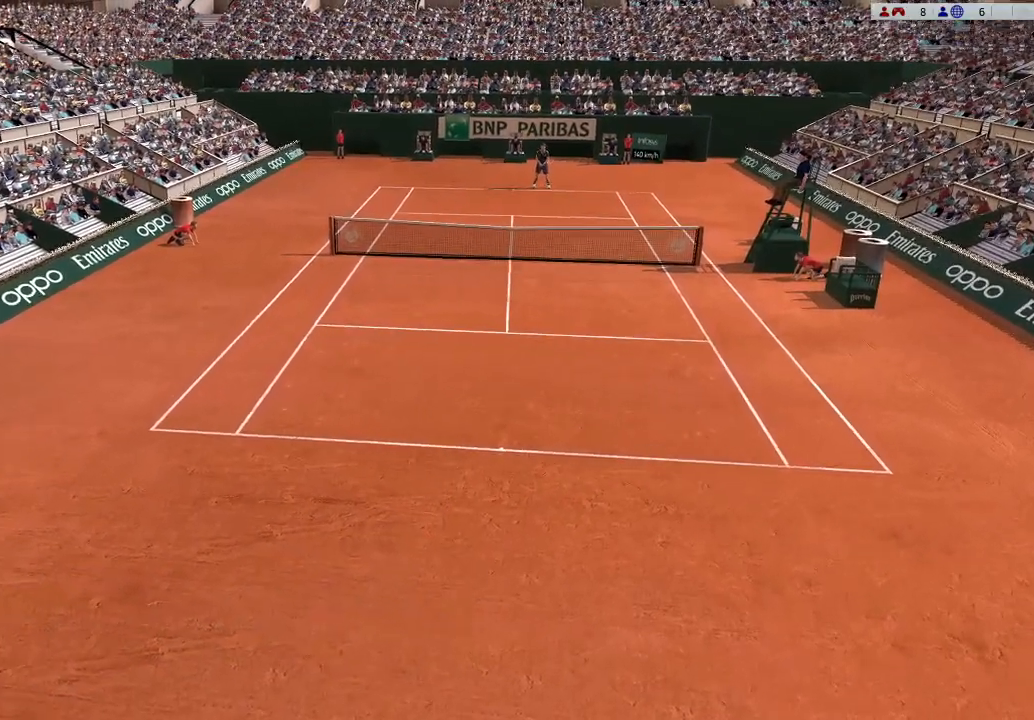
{"buttons": [], "left_stick": "center", "events": []}
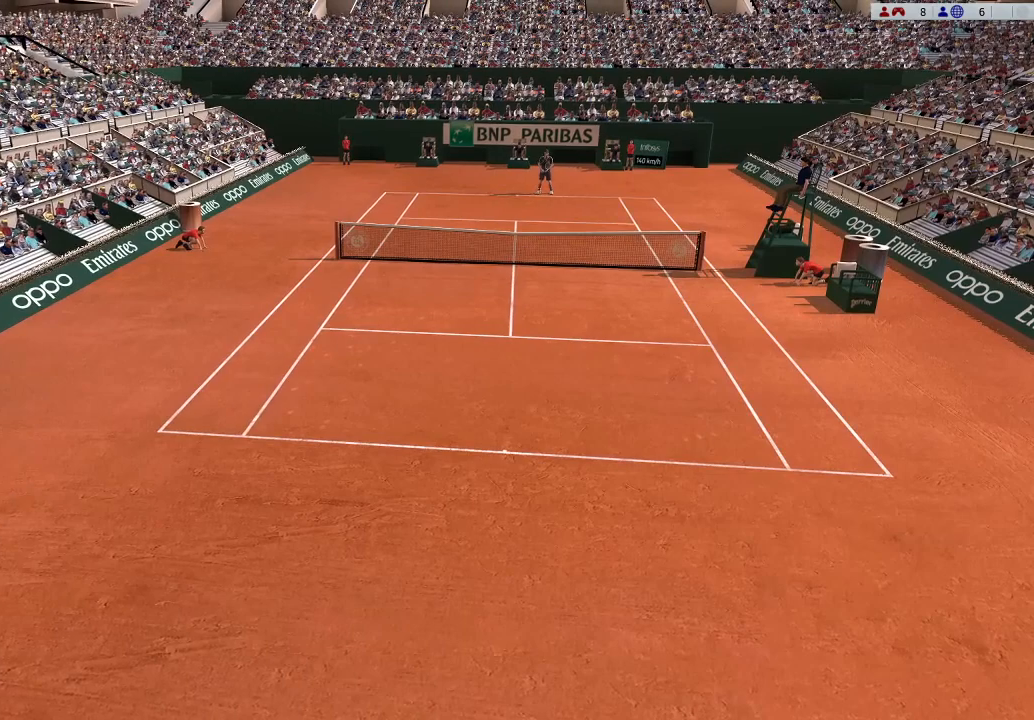
{"buttons": [], "left_stick": "center", "events": []}
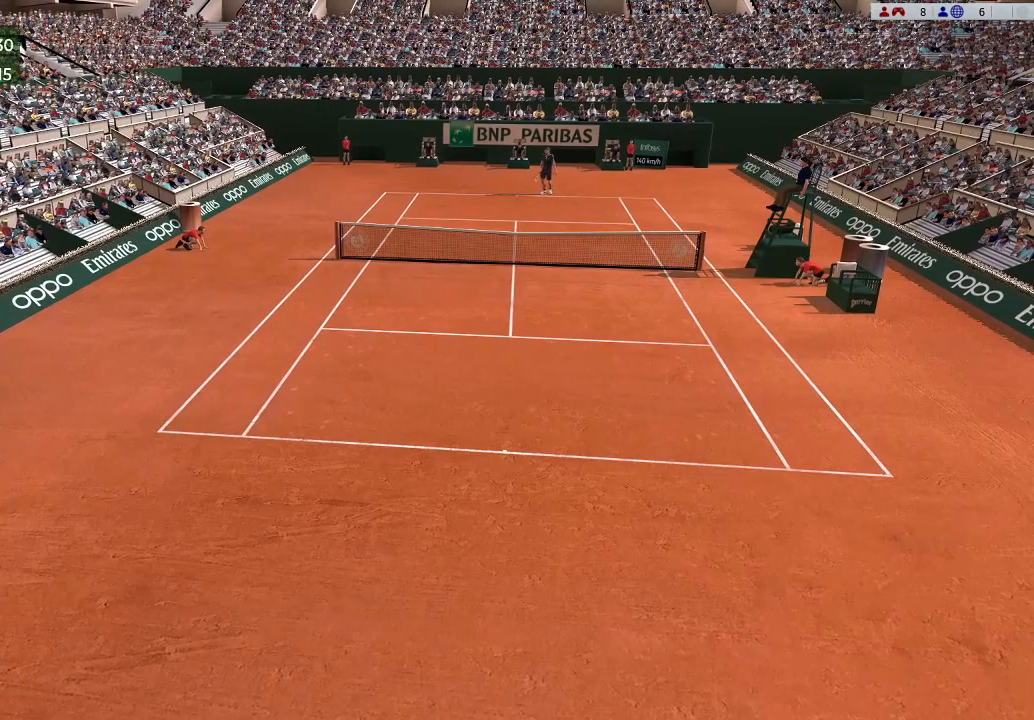
{"buttons": [], "left_stick": "center", "events": []}
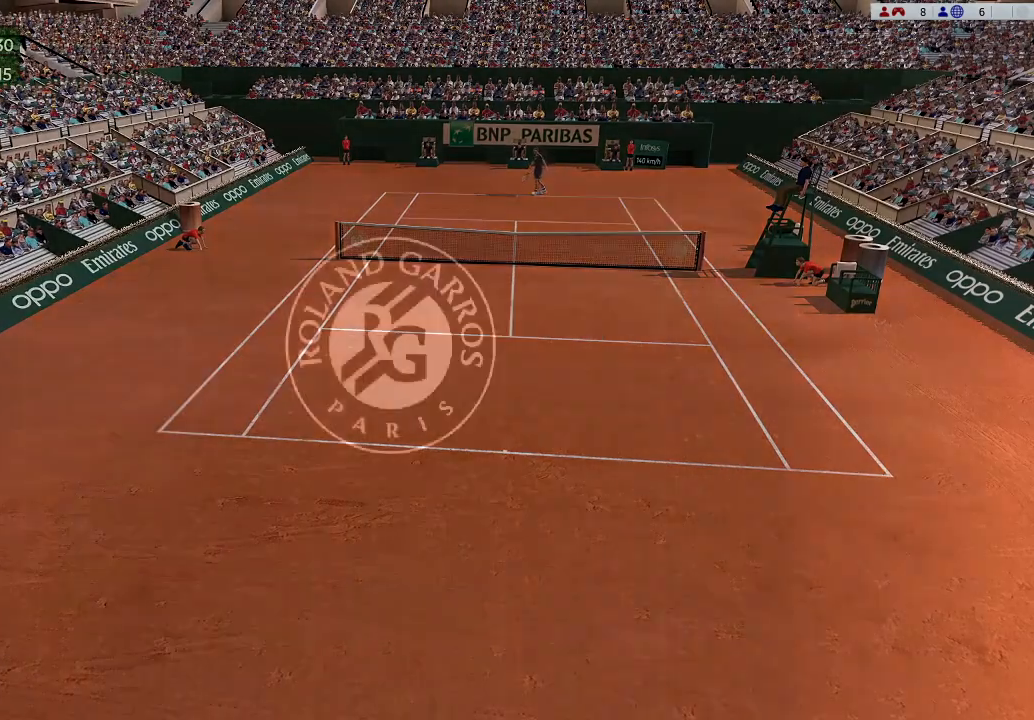
{"buttons": [], "left_stick": "center", "events": [[233, "A", "down"], [333, "A", "up"], [400, "A", "down"], [467, "A", "up"]]}
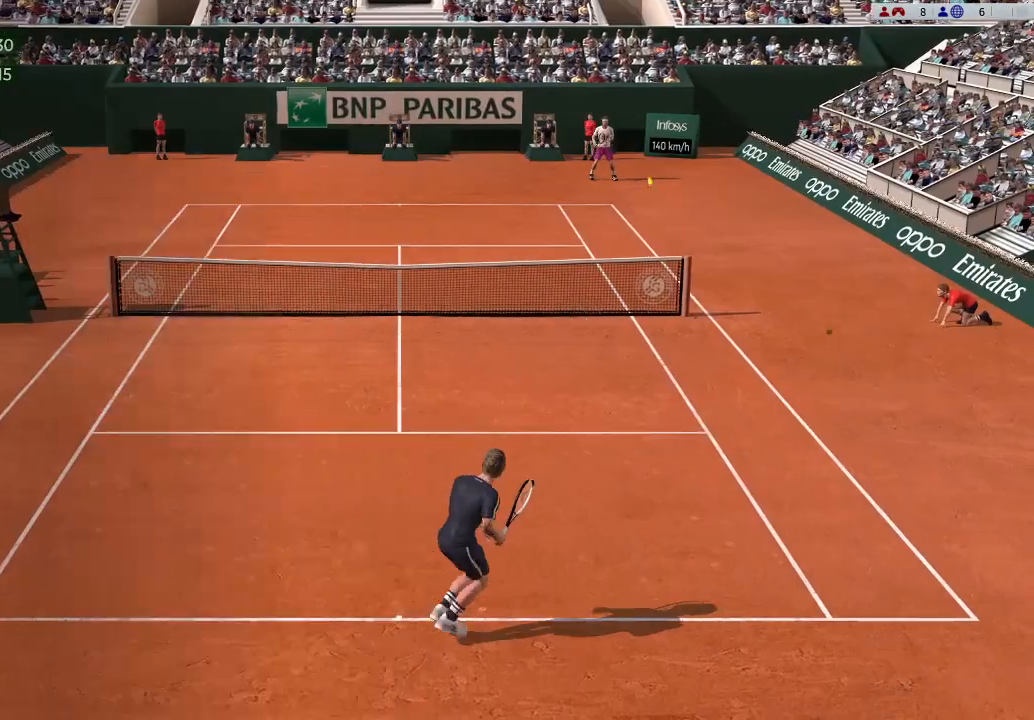
{"buttons": [], "left_stick": "center", "events": []}
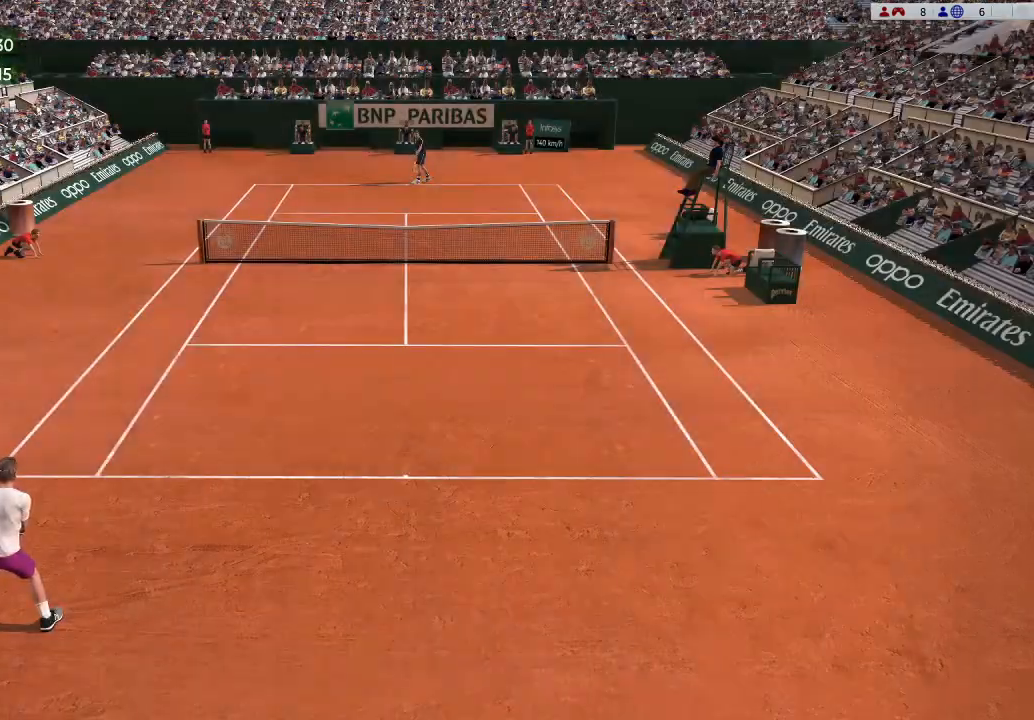
{"buttons": [], "left_stick": "center", "events": []}
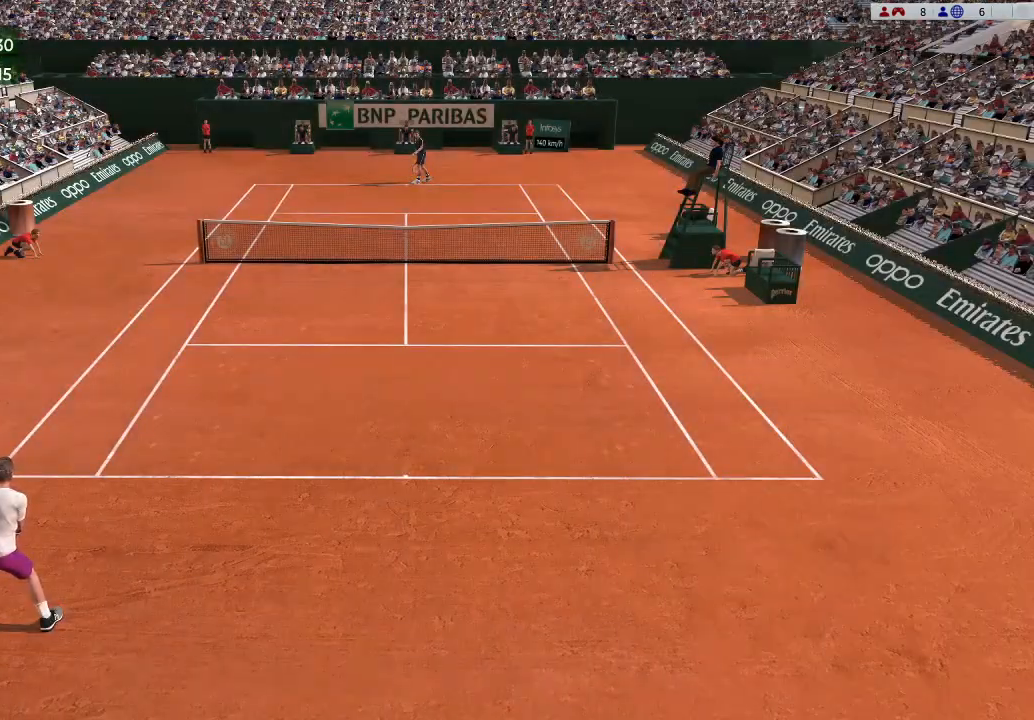
{"buttons": [], "left_stick": "center", "events": []}
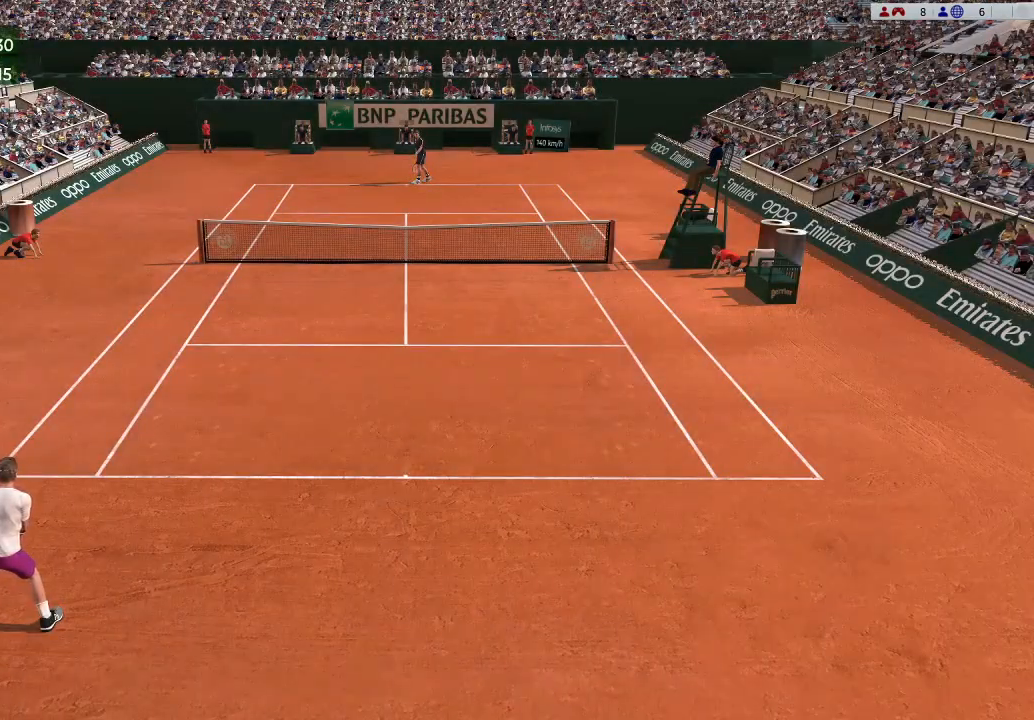
{"buttons": [], "left_stick": "down-right", "events": [[500, "left_stick", "down-right"]]}
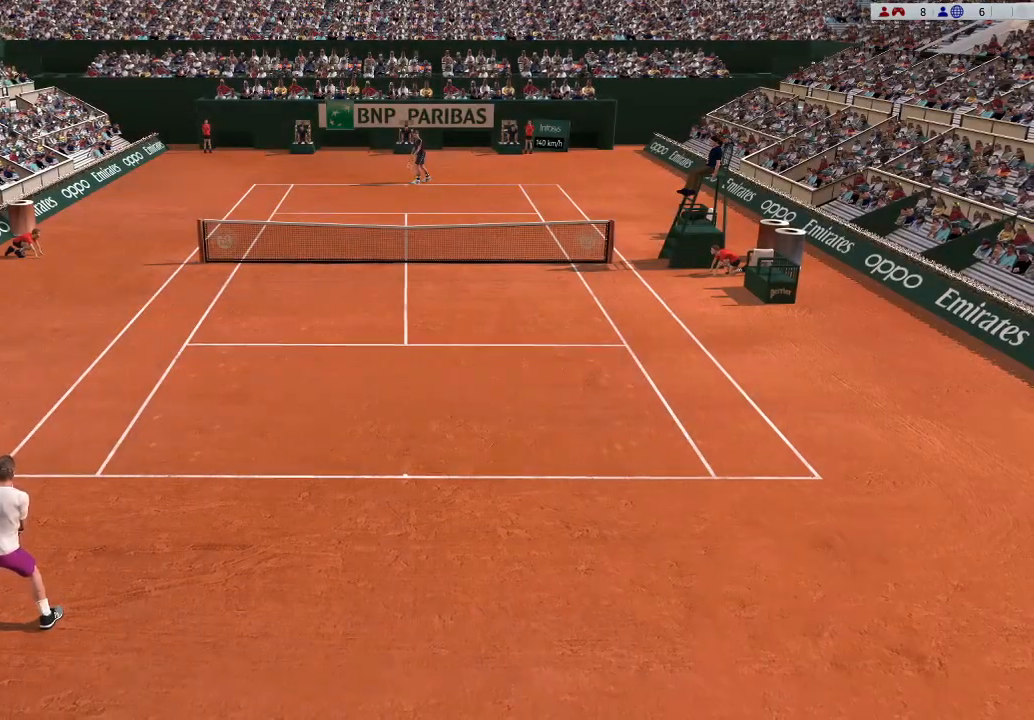
{"buttons": [], "left_stick": "down", "events": [[100, "left_stick", "center"], [500, "left_stick", "down"]]}
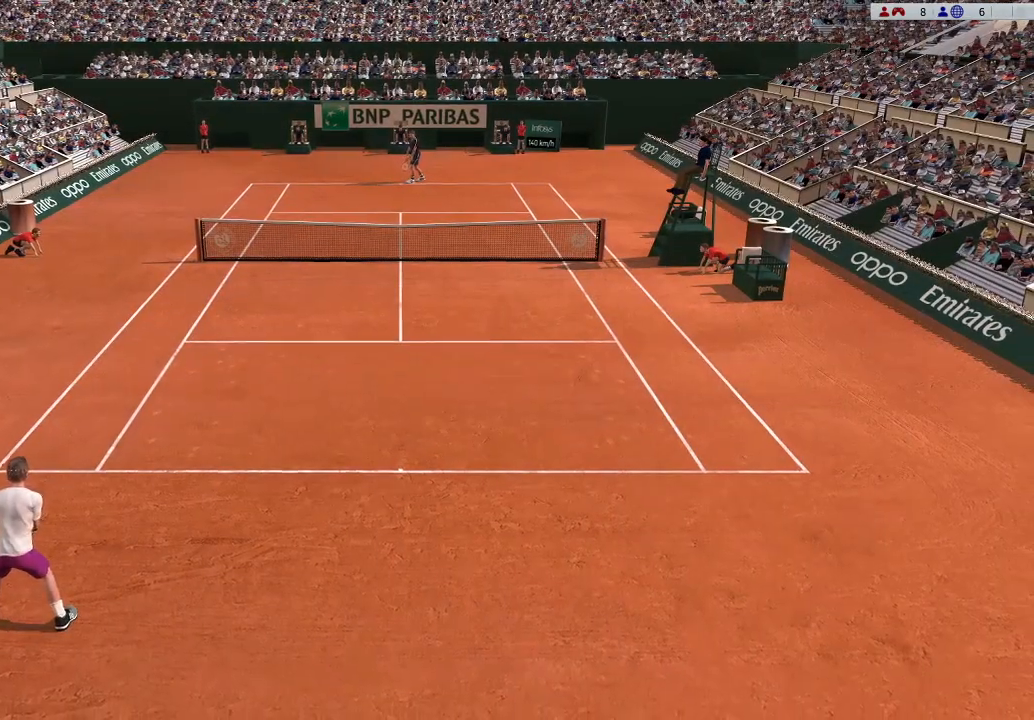
{"buttons": [], "left_stick": "center", "events": [[167, "left_stick", "center"]]}
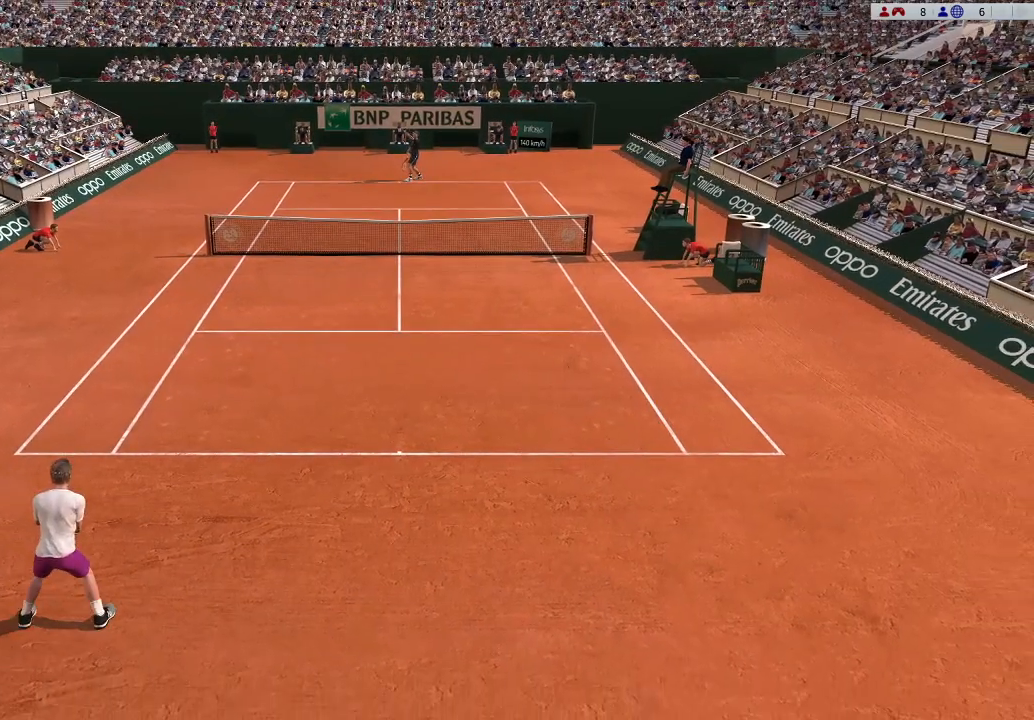
{"buttons": [], "left_stick": "center", "events": []}
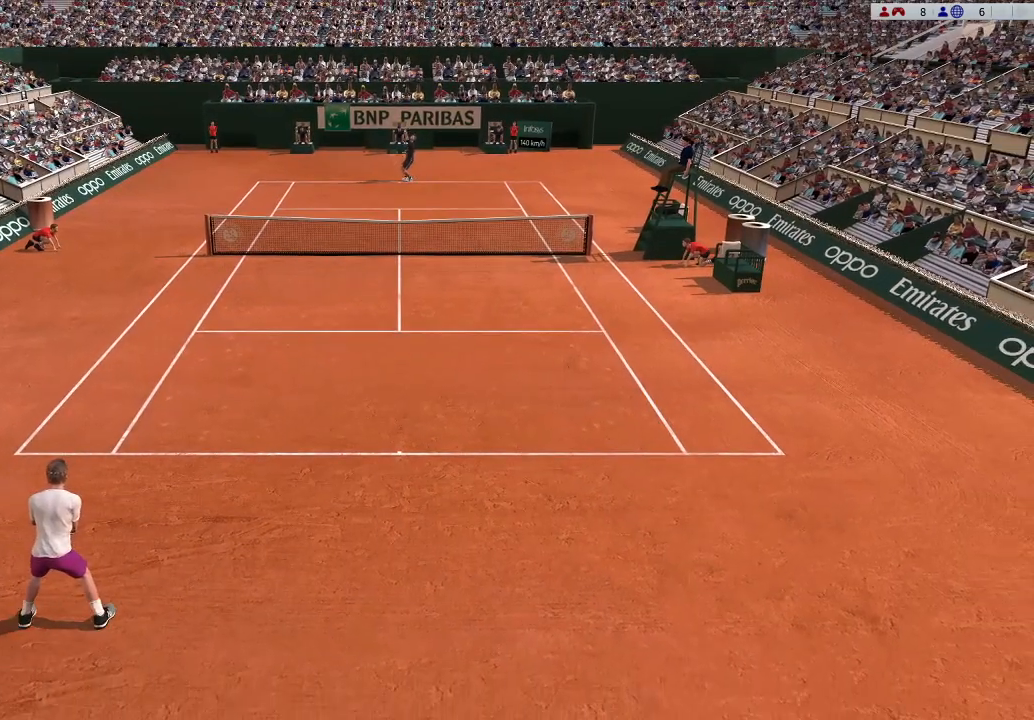
{"buttons": [], "left_stick": "center", "events": []}
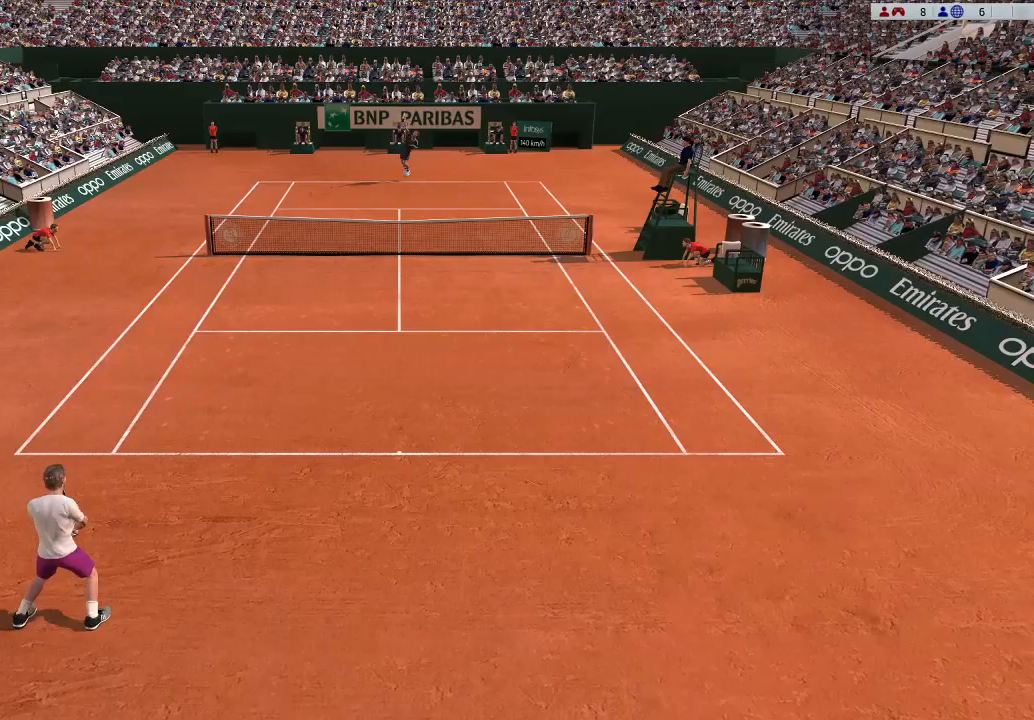
{"buttons": ["B"], "left_stick": "center", "events": [[200, "left_stick", "down-right"], [367, "B", "down"], [433, "left_stick", "center"]]}
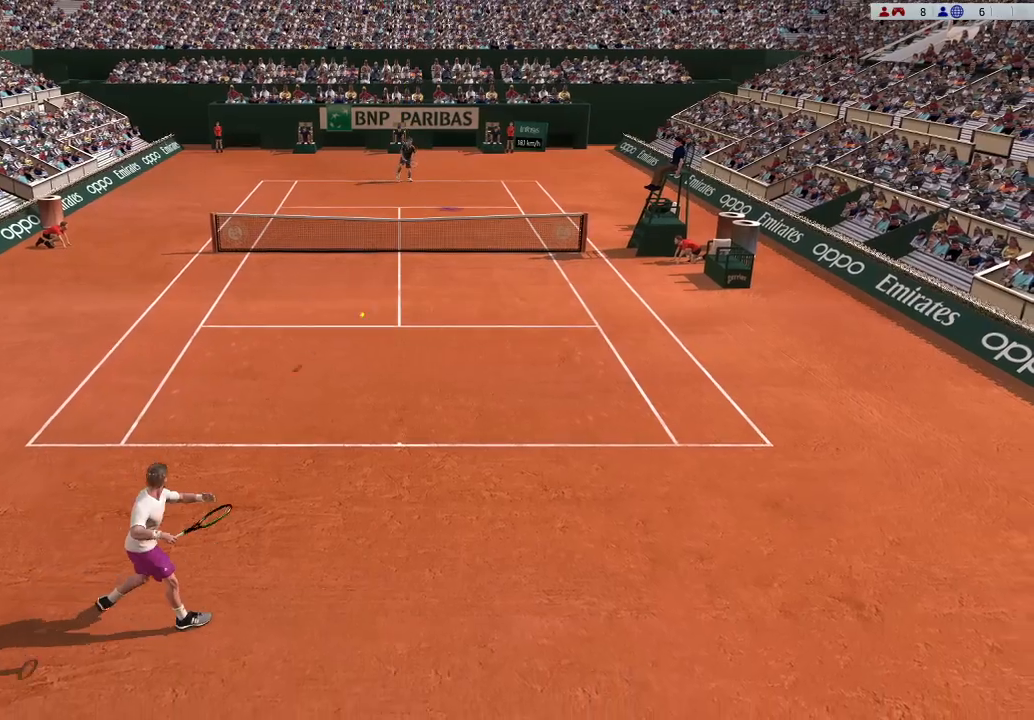
{"buttons": [], "left_stick": "up-left", "events": [[133, "left_stick", "up-left"], [167, "B", "up"]]}
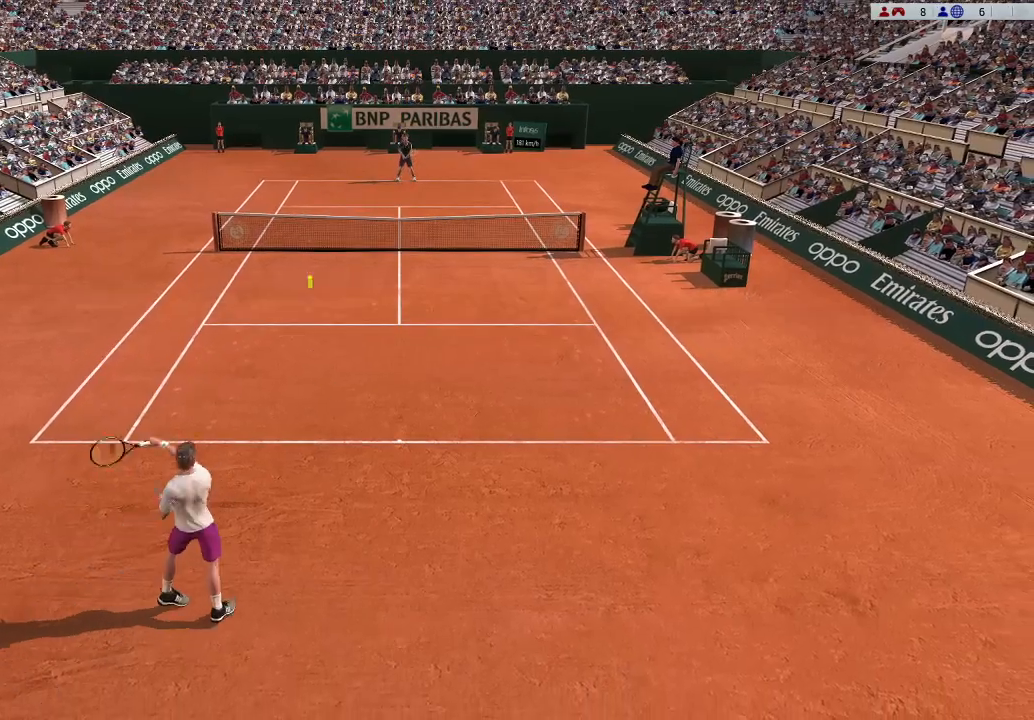
{"buttons": [], "left_stick": "center", "events": [[67, "left_stick", "center"], [200, "left_stick", "up-right"], [467, "left_stick", "center"]]}
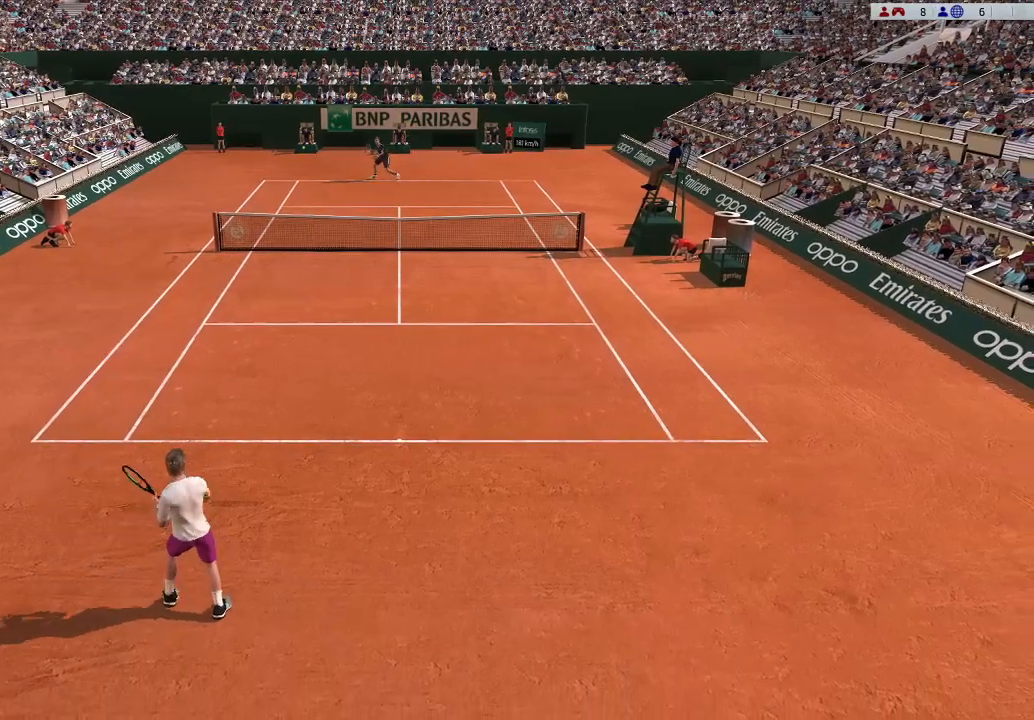
{"buttons": [], "left_stick": "right", "events": [[67, "left_stick", "right"]]}
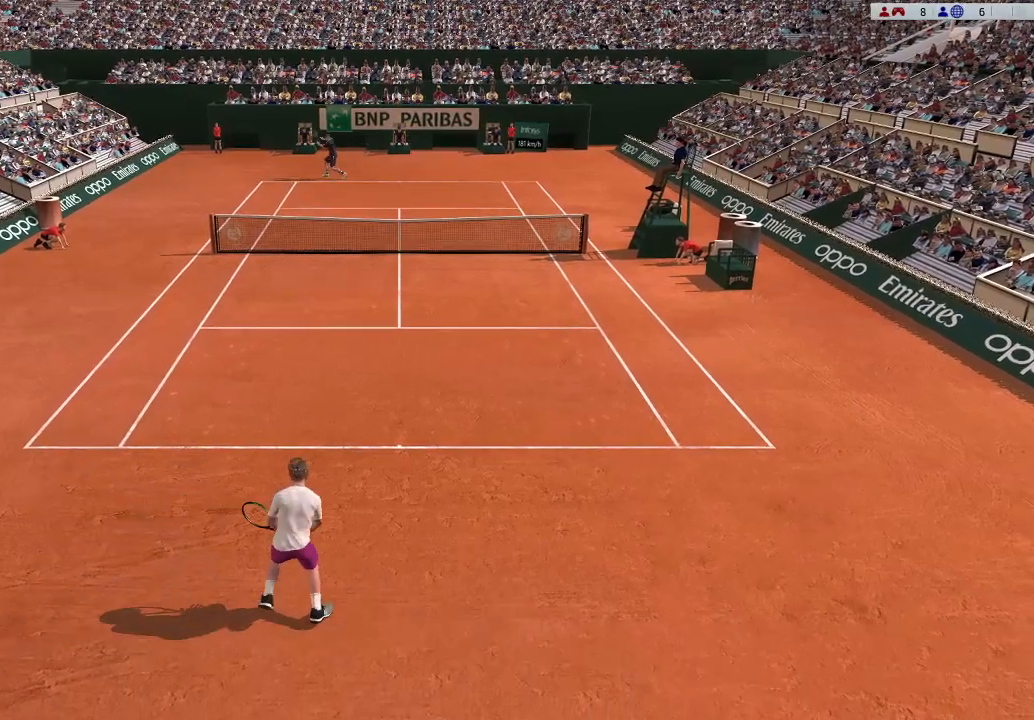
{"buttons": [], "left_stick": "left", "events": [[200, "left_stick", "center"], [367, "left_stick", "left"]]}
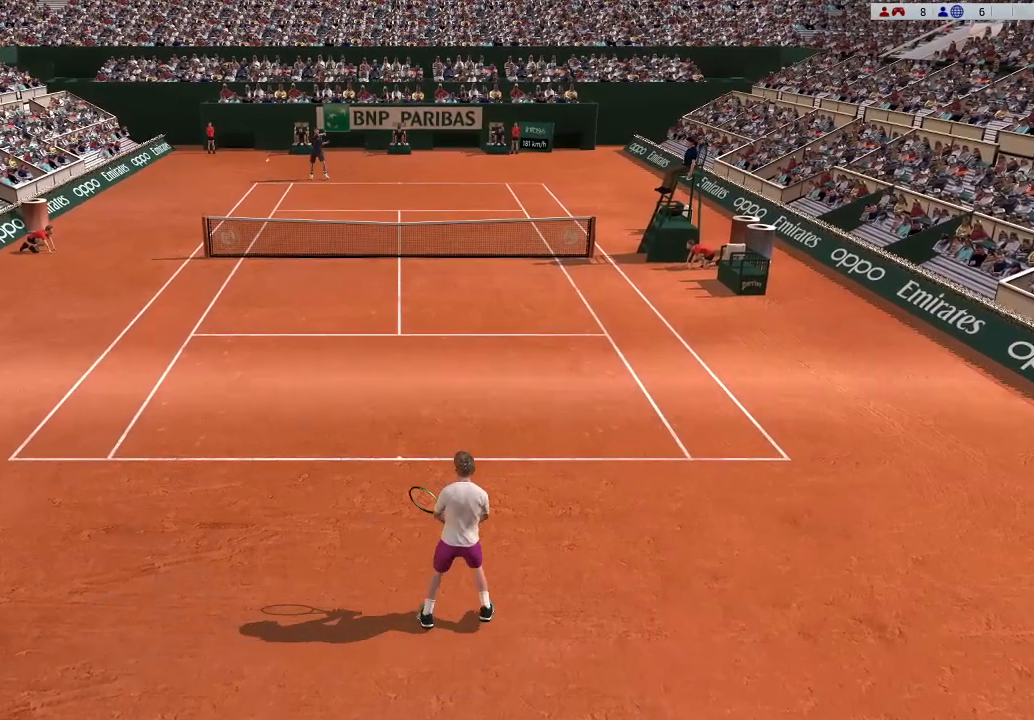
{"buttons": [], "left_stick": "left", "events": []}
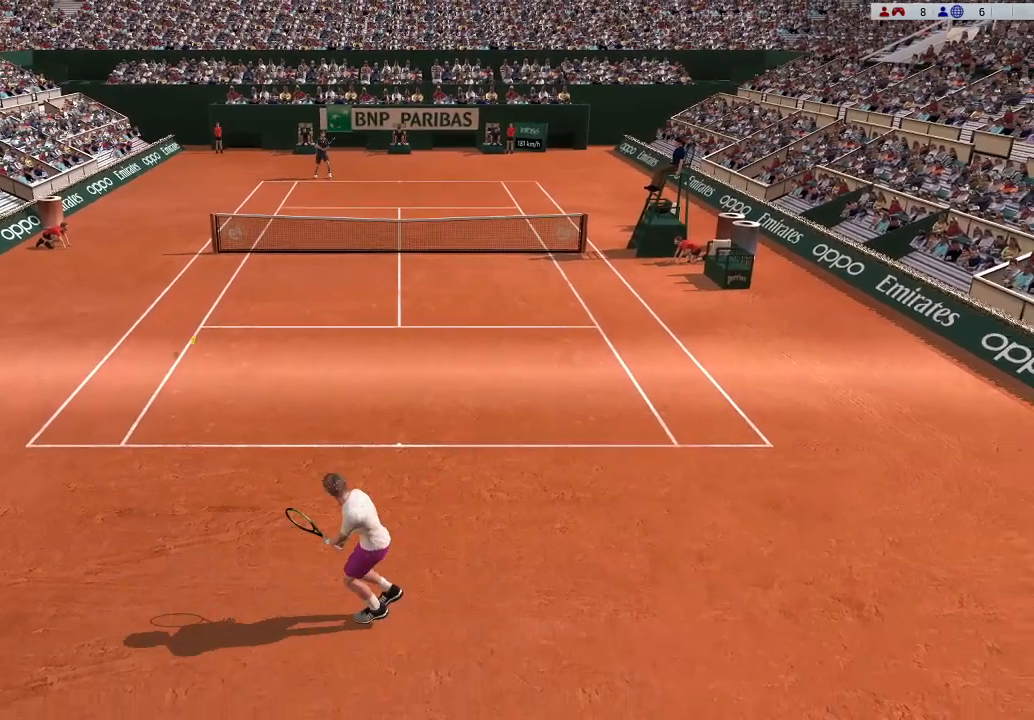
{"buttons": [], "left_stick": "right", "events": [[67, "X", "down"], [133, "left_stick", "center"], [267, "left_stick", "up"], [333, "X", "up"], [333, "left_stick", "up-right"], [400, "X", "down"], [467, "left_stick", "right"], [500, "X", "up"]]}
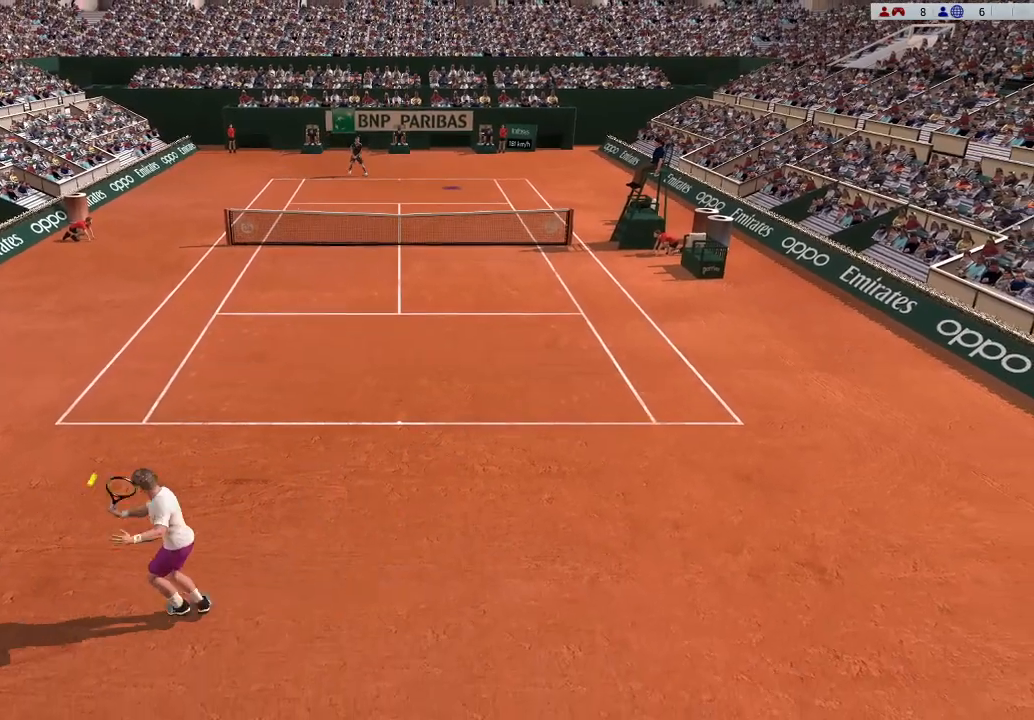
{"buttons": [], "left_stick": "right", "events": [[133, "left_stick", "down-right"], [333, "left_stick", "center"], [500, "left_stick", "right"]]}
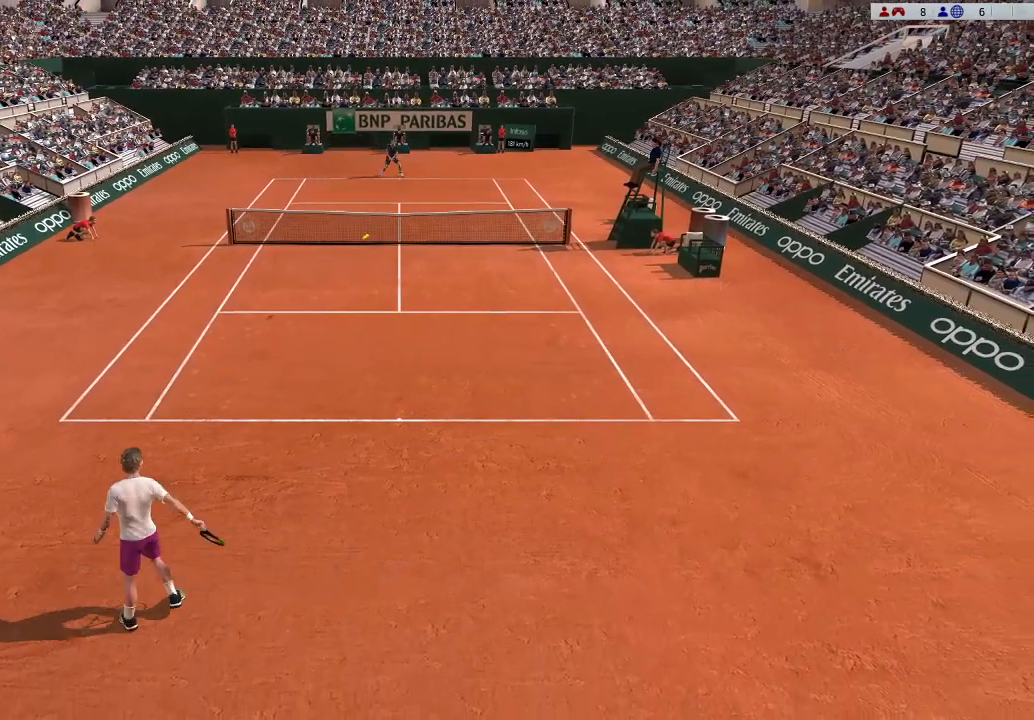
{"buttons": [], "left_stick": "up-right", "events": [[400, "left_stick", "up-right"]]}
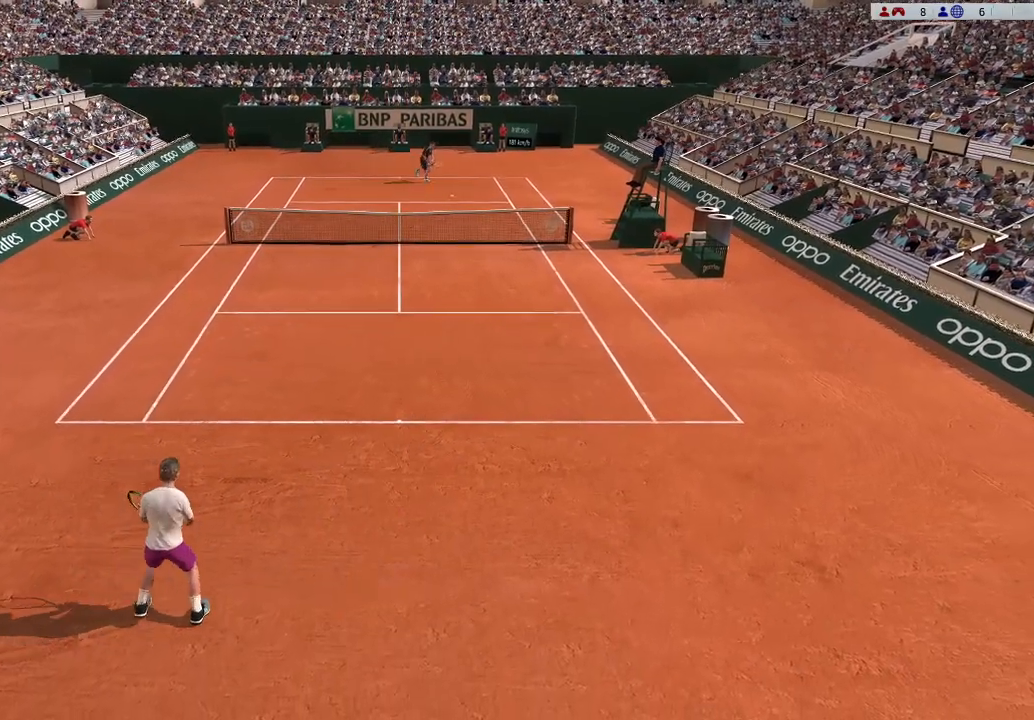
{"buttons": [], "left_stick": "center", "events": [[300, "left_stick", "center"]]}
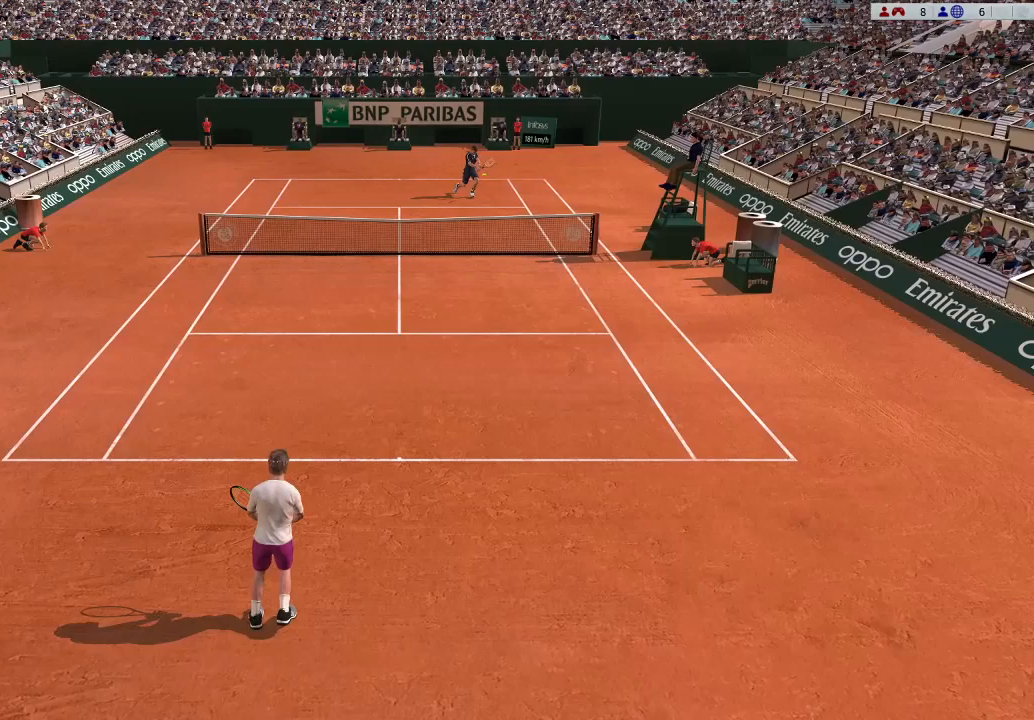
{"buttons": [], "left_stick": "up-left", "events": [[167, "left_stick", "up-left"]]}
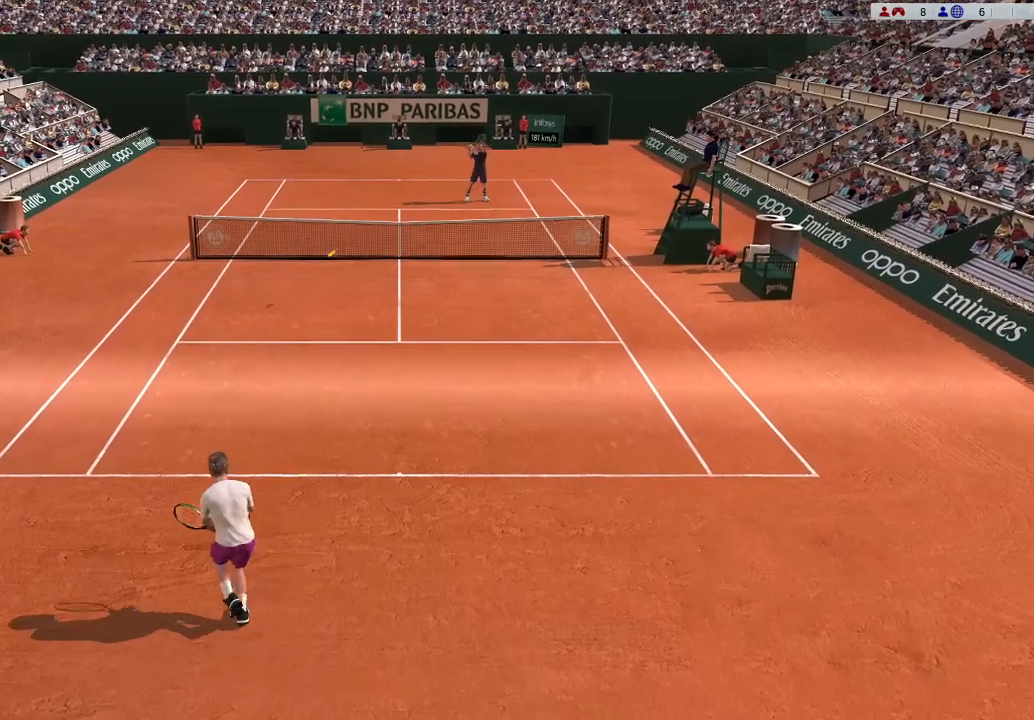
{"buttons": ["B"], "left_stick": "center", "events": [[300, "B", "down"], [367, "left_stick", "center"]]}
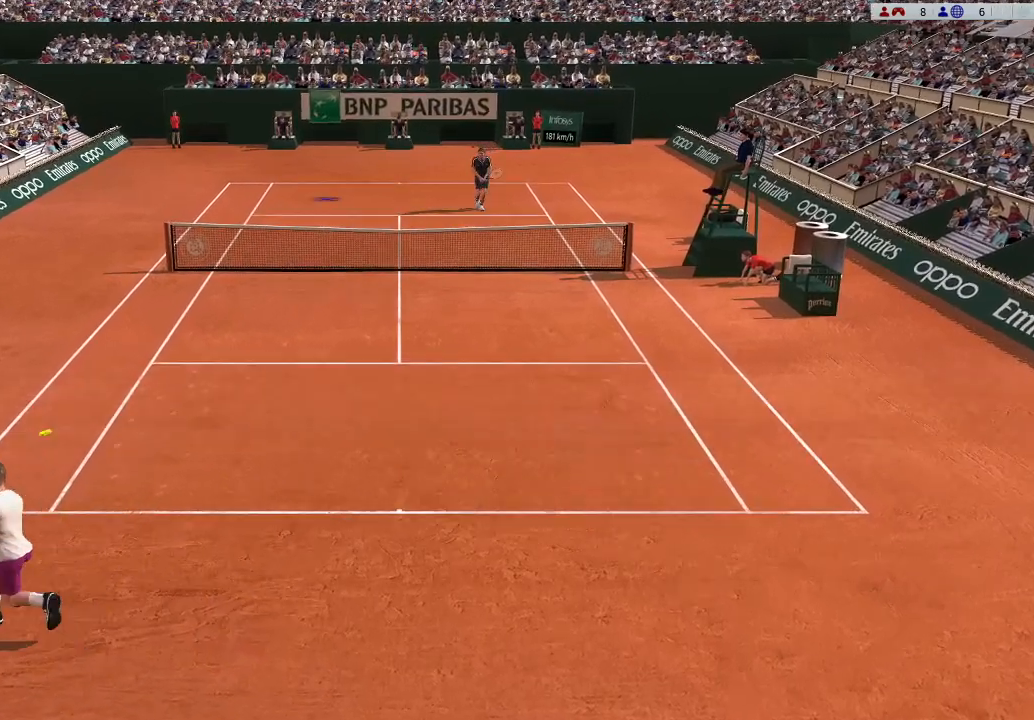
{"buttons": [], "left_stick": "center", "events": [[33, "B", "up"], [33, "left_stick", "up-left"], [100, "B", "down"], [333, "B", "up"], [467, "left_stick", "center"]]}